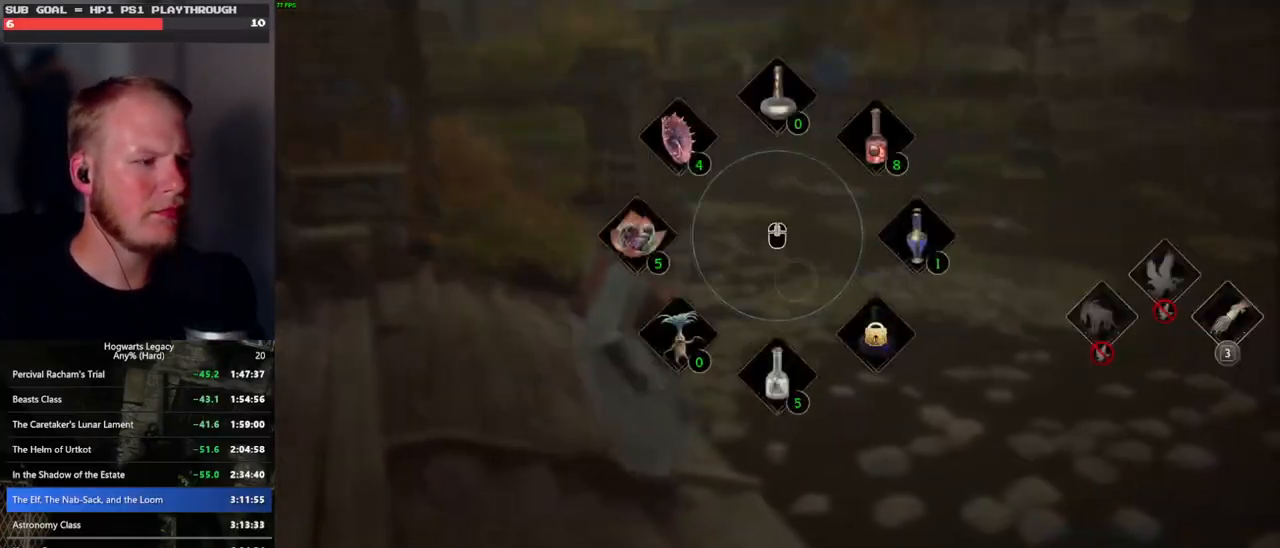
Gameplay with keyboard and mouse; each line is a JSON object with the keys and mouse buttons held at the frame after it. "events" lists presses ("down") and releases ("up") of ".", "/", "0", "1", "2", "3", "4", "5", "6", "7", "8", "9", "a", "alt_l", "alt_r", "b", "backslash", "backspace", "c", "caps_lock", "comma", "ctrl_l", "ctrl_r", "d", "e", "equals", "escape", "f", "f1", "f10", "f11", "f12", "f2", "f3", "f4", "f5", "f6", "f7", "f8", "f9", "g", "h", "i", "j", "k", "l", "lbracket", "m", "minus", "n", "o", "p", "q", "quote", "r", "rbracket", "return", "s", "semicolon", "shift_l", "shift_r", "space", "super_l", "super_r", "t", "tab", "tilde", "u", "v", "w", "x", "y", "z", "mouse_left", "mouse_wheel", "mouse_right", "mouse_mb4" and "mouse_mb5" between this image and that frame as [ms after this image, input, new state], when the widget could be followed in between. "mouse_left", "mouse_wheel", "mouse_right", "mouse_mb4", "mouse_mb5" = the "left", "wheel", "right", "mb4", "mb5" buttons of the "mouse" list. No other keys are recorded. "wheel" means that the mouse wheel is clicked or scrolled. Mouse movement is not recorded.
{"keys": ["w"], "mouse": [], "events": [[67, "3", "up"], [183, "tab", "up"], [300, "w", "down"]]}
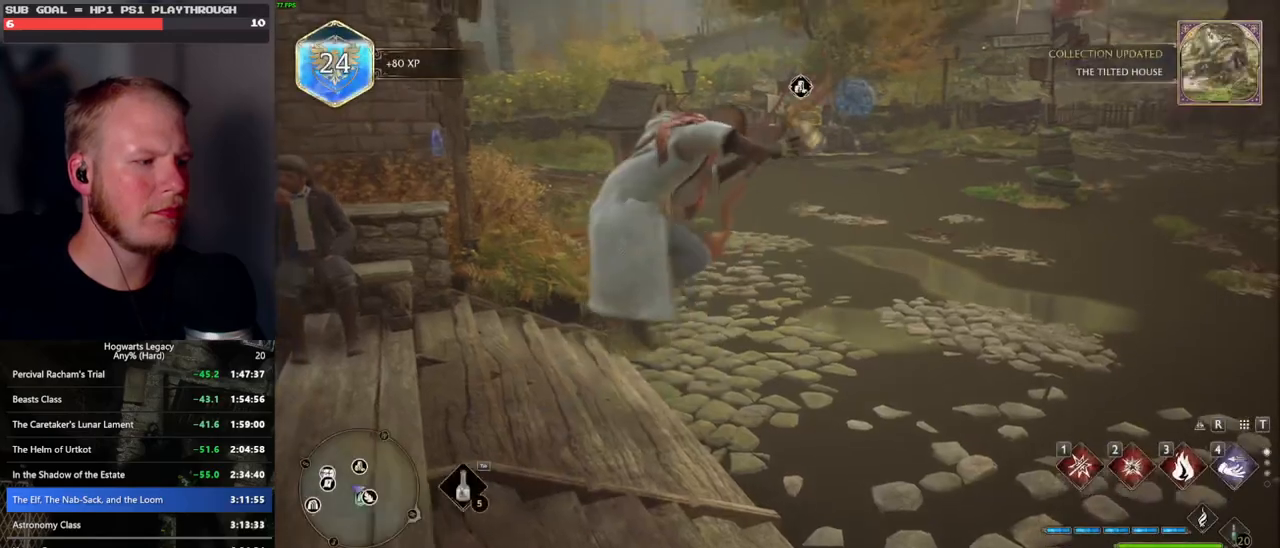
{"keys": ["w"], "mouse": ["left"], "events": [[83, "a", "down"], [283, "a", "up"], [317, "mouse_left", "down"]]}
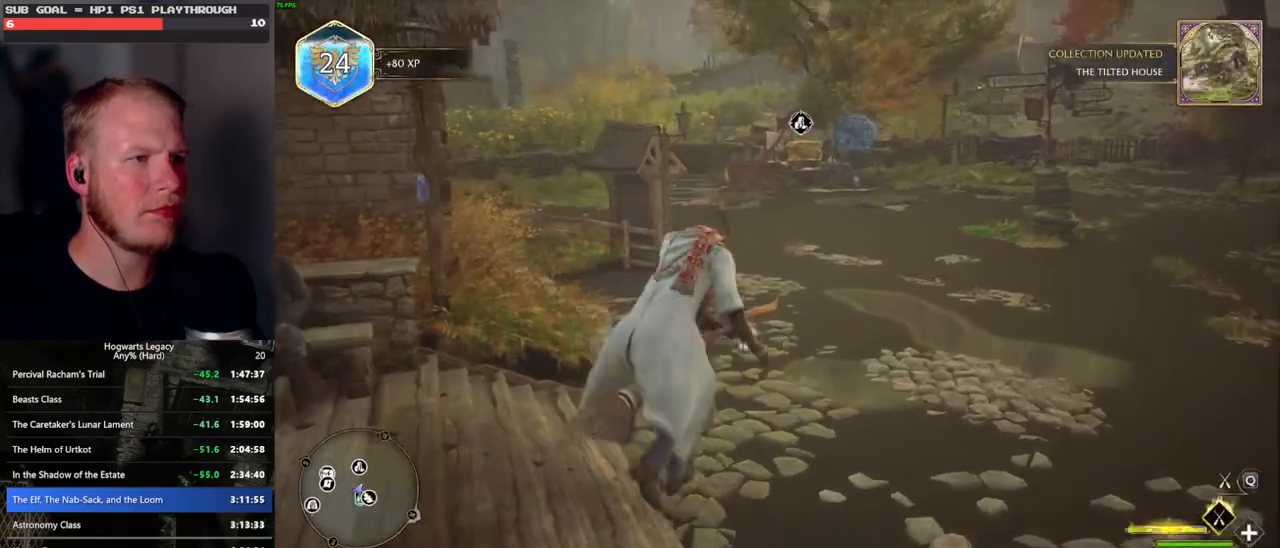
{"keys": ["w"], "mouse": ["left"], "events": [[100, "a", "down"], [200, "a", "up"], [350, "ctrl_l", "down"], [467, "ctrl_l", "up"]]}
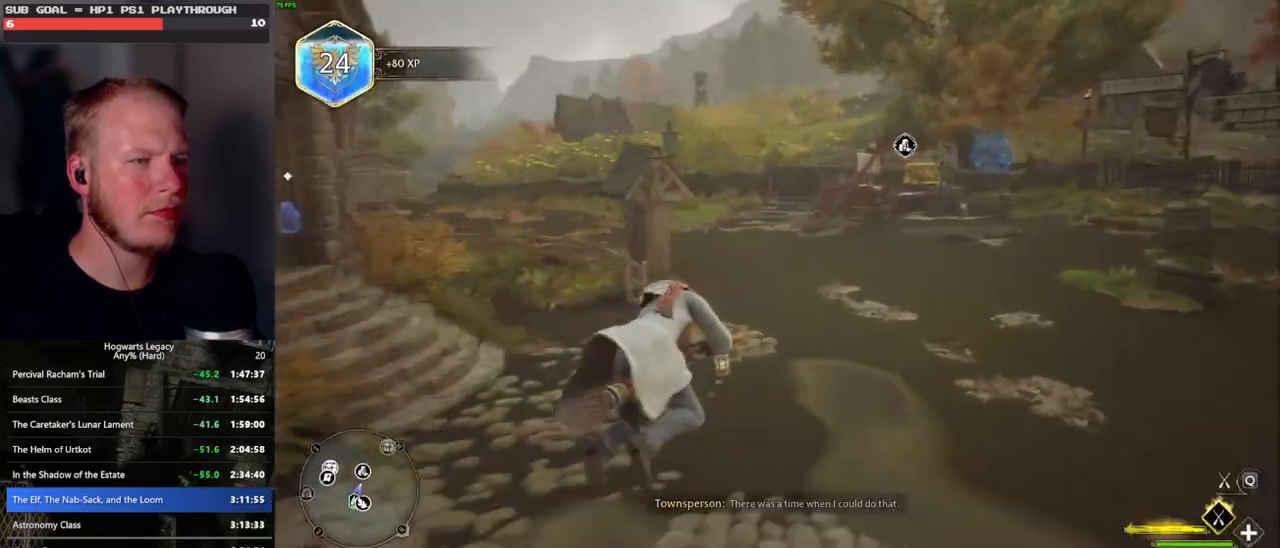
{"keys": ["w"], "mouse": ["left"], "events": [[200, "ctrl_l", "down"], [333, "ctrl_l", "up"]]}
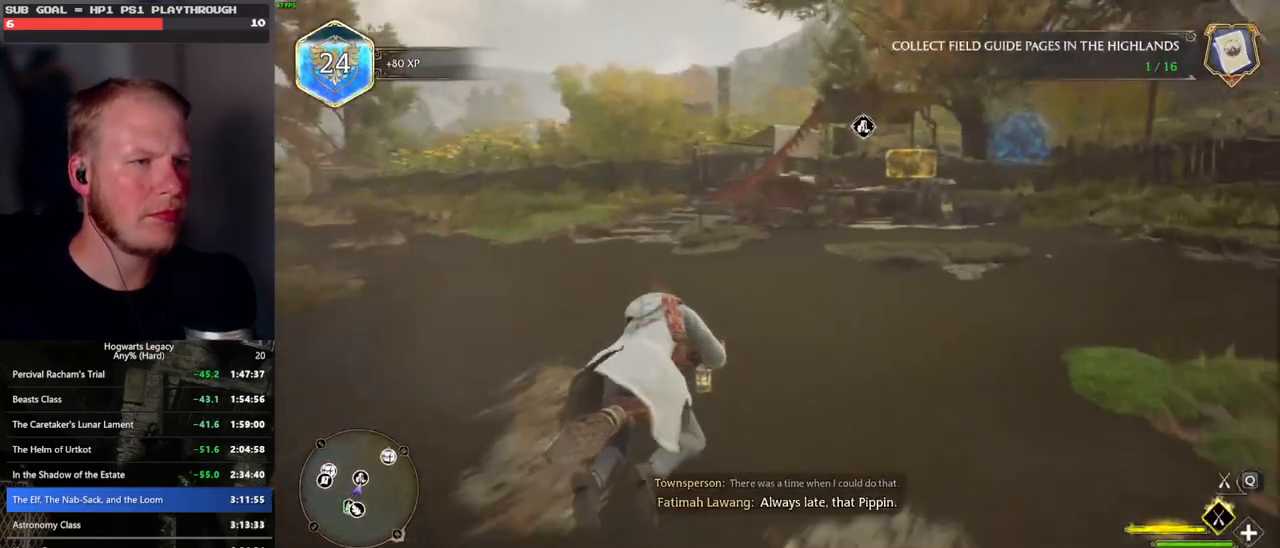
{"keys": ["w"], "mouse": [], "events": [[117, "ctrl_l", "down"], [133, "b", "down"], [133, "mouse_left", "up"], [167, "ctrl_l", "up"], [250, "b", "up"]]}
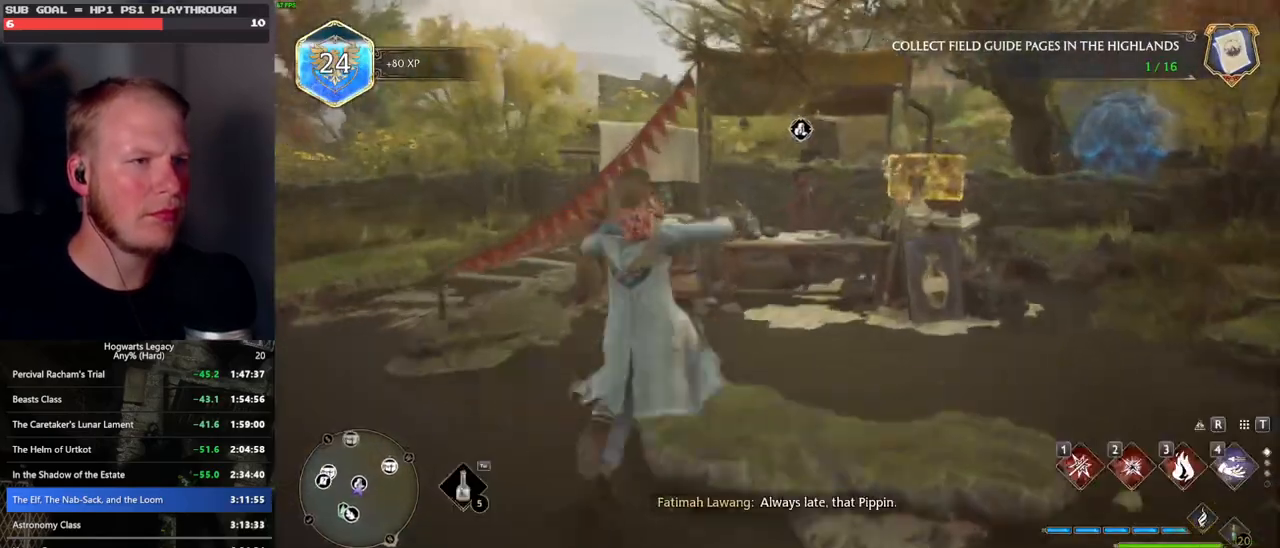
{"keys": ["f"], "mouse": [], "events": [[167, "f", "down"], [233, "w", "up"], [250, "f", "up"], [350, "f", "down"], [400, "f", "up"], [500, "f", "down"]]}
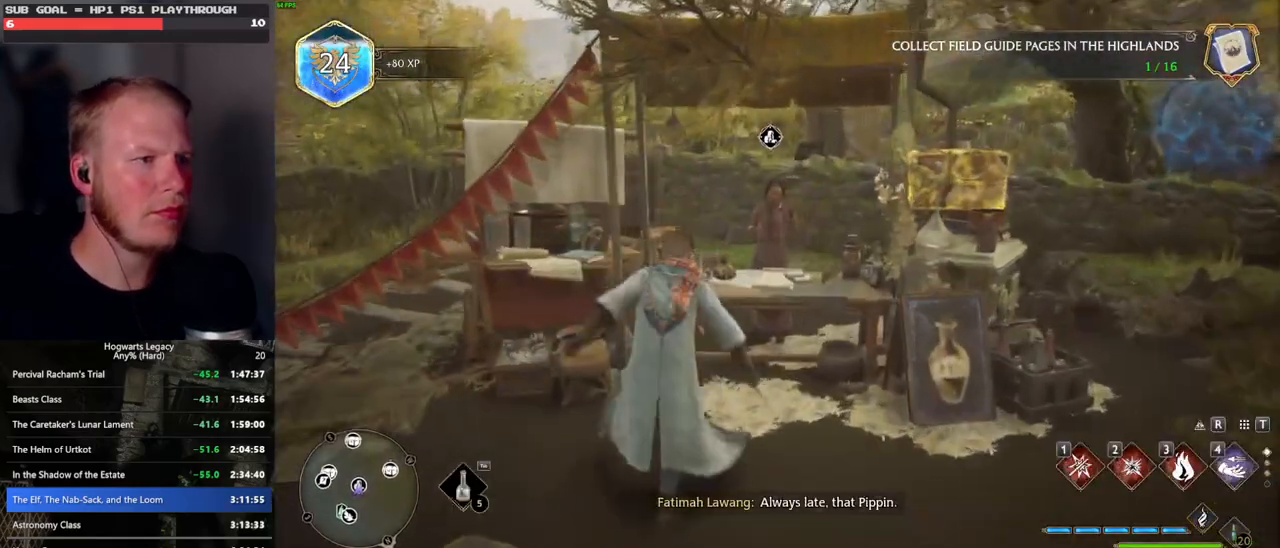
{"keys": [], "mouse": [], "events": [[67, "f", "up"], [150, "f", "down"], [217, "f", "up"], [300, "f", "down"], [400, "f", "up"]]}
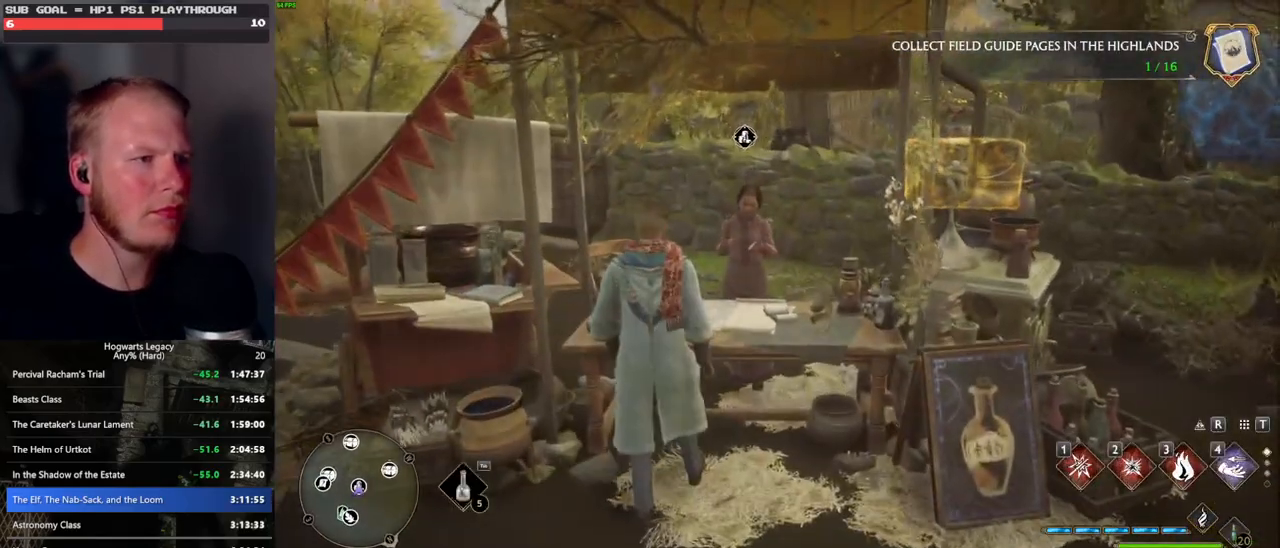
{"keys": ["q"], "mouse": [], "events": [[333, "q", "down"], [350, "mouse_wheel", "down"], [350, "space", "down"], [400, "mouse_wheel", "up"], [400, "space", "up"], [417, "mouse_wheel", "down"], [417, "q", "up"], [500, "mouse_wheel", "up"], [500, "q", "down"]]}
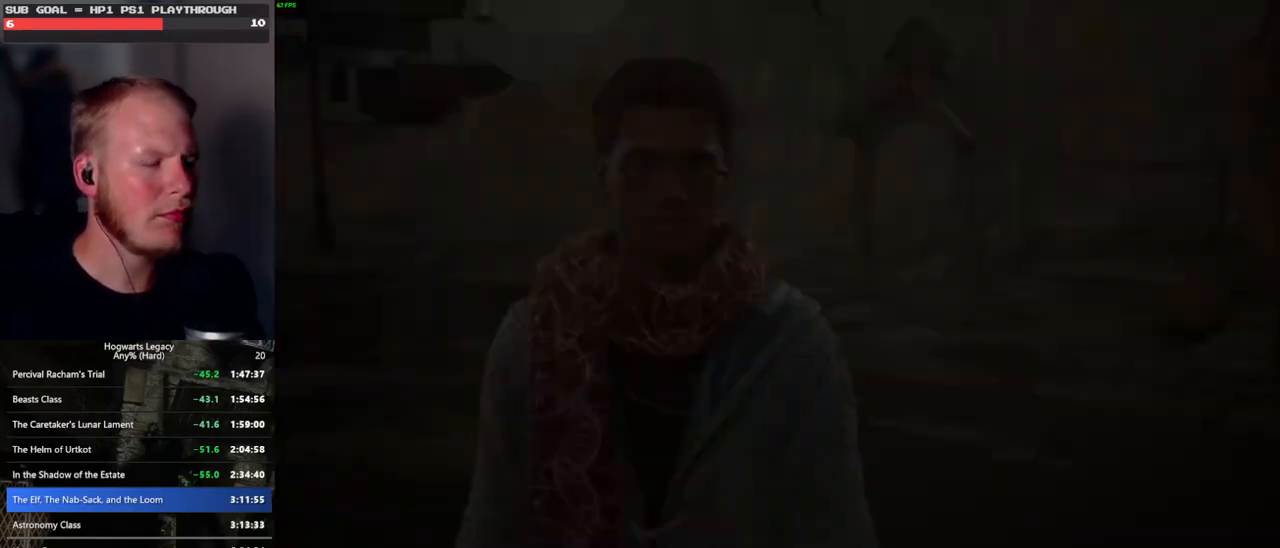
{"keys": ["q", "space"], "mouse": [], "events": [[67, "q", "up"], [150, "q", "down"], [183, "space", "down"], [217, "q", "up"], [217, "space", "up"], [317, "q", "down"], [333, "space", "down"], [367, "mouse_wheel", "down"], [367, "space", "up"], [383, "mouse_wheel", "up"], [383, "q", "up"], [400, "mouse_wheel", "down"], [467, "q", "down"], [483, "mouse_wheel", "up"], [483, "space", "down"]]}
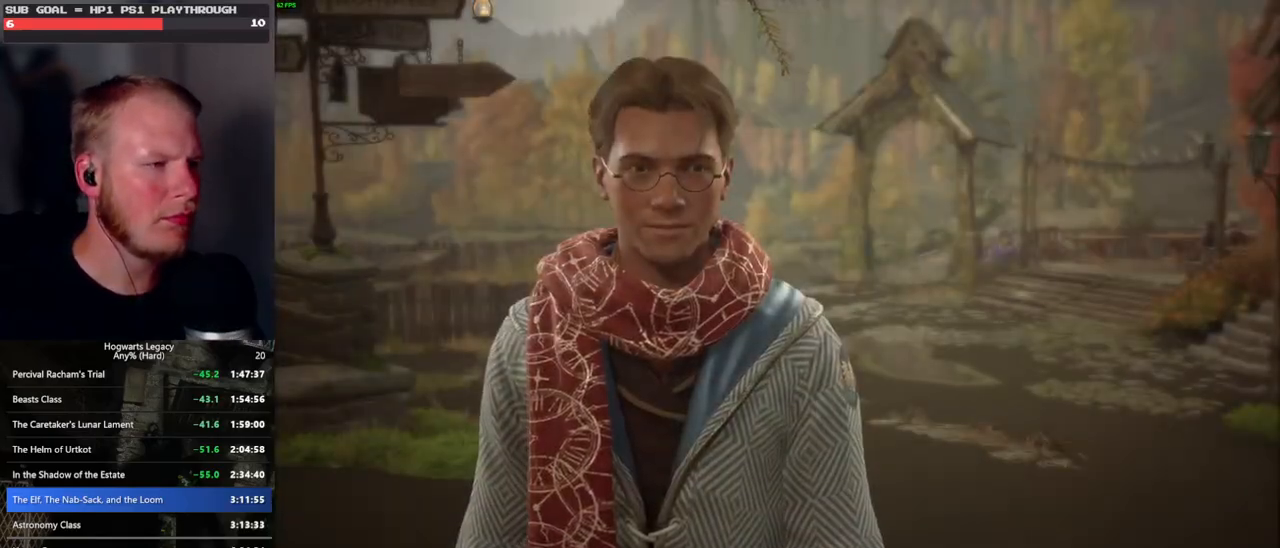
{"keys": [], "mouse": [], "events": [[33, "q", "up"], [33, "space", "up"], [117, "q", "down"], [133, "space", "down"], [183, "q", "up"], [183, "space", "up"], [267, "q", "down"], [283, "mouse_wheel", "down"], [300, "mouse_wheel", "up"], [300, "space", "down"], [317, "mouse_wheel", "down"], [350, "mouse_wheel", "up"], [350, "q", "up"], [350, "space", "up"], [433, "q", "down"], [467, "space", "down"], [500, "q", "up"], [500, "space", "up"]]}
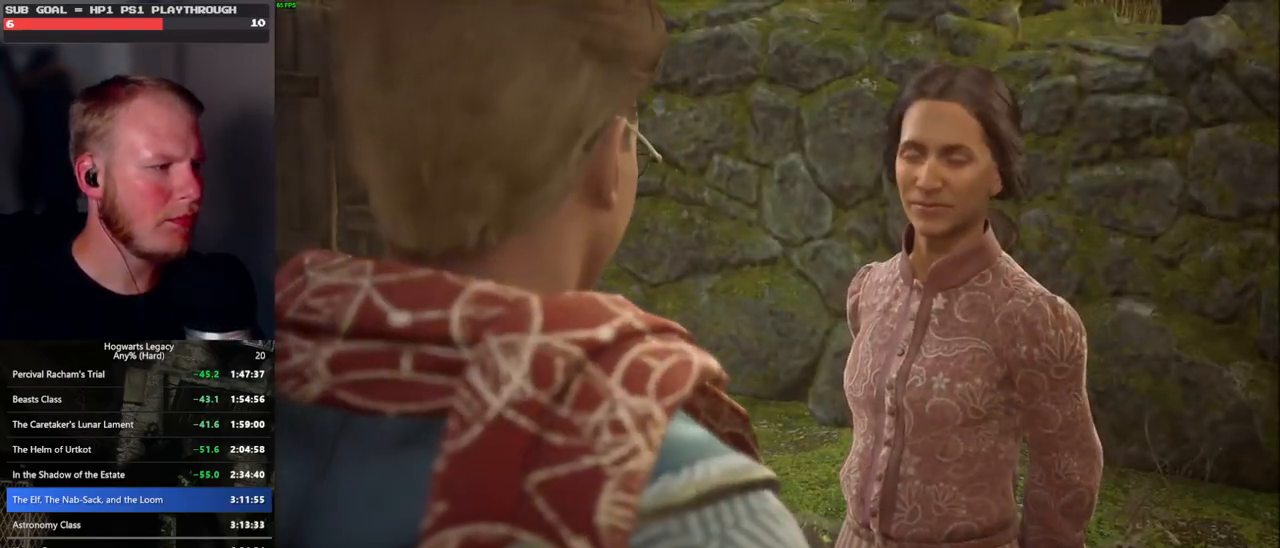
{"keys": [], "mouse": ["wheel"], "events": [[83, "q", "down"], [117, "mouse_wheel", "down"], [117, "space", "down"], [133, "mouse_wheel", "up"], [150, "space", "up"], [167, "q", "up"], [183, "mouse_wheel", "down"], [250, "mouse_wheel", "up"], [250, "q", "down"], [317, "q", "up"], [417, "q", "down"], [433, "space", "down"], [467, "space", "up"], [483, "q", "up"], [500, "mouse_wheel", "down"]]}
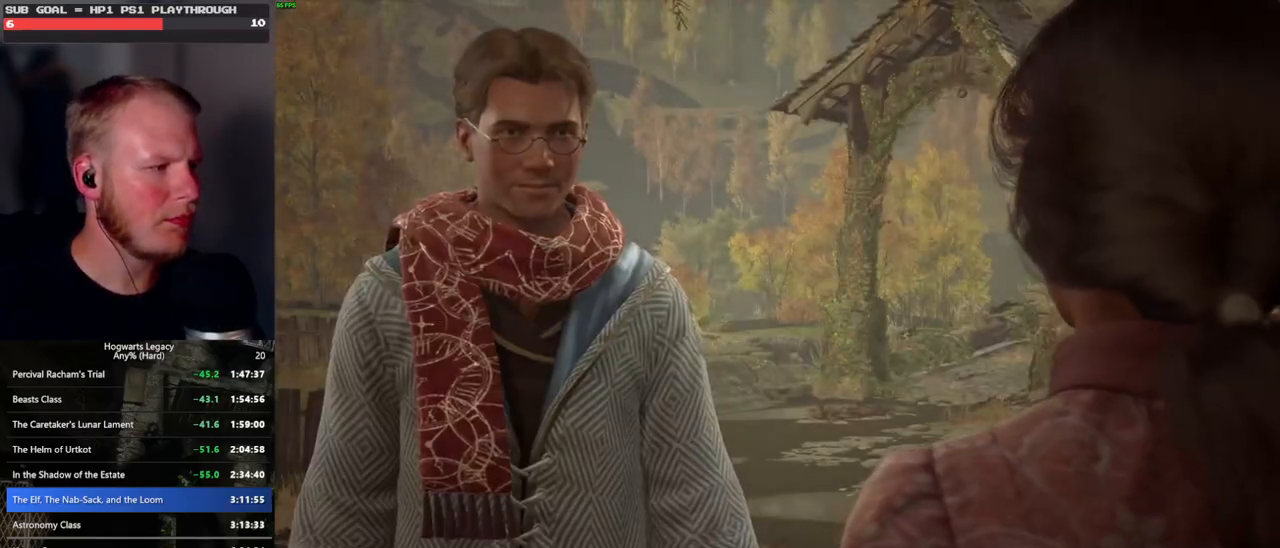
{"keys": [], "mouse": ["wheel"], "events": [[17, "mouse_wheel", "up"], [50, "mouse_wheel", "down"], [67, "q", "down"], [100, "mouse_wheel", "up"], [100, "space", "down"], [117, "mouse_wheel", "down"], [133, "mouse_wheel", "up"], [133, "q", "up"], [133, "space", "up"], [233, "q", "down"], [250, "space", "down"], [300, "q", "up"], [317, "space", "up"], [400, "q", "down"], [417, "space", "down"], [433, "mouse_wheel", "down"], [467, "mouse_wheel", "up"], [467, "space", "up"], [483, "mouse_wheel", "down"], [483, "q", "up"]]}
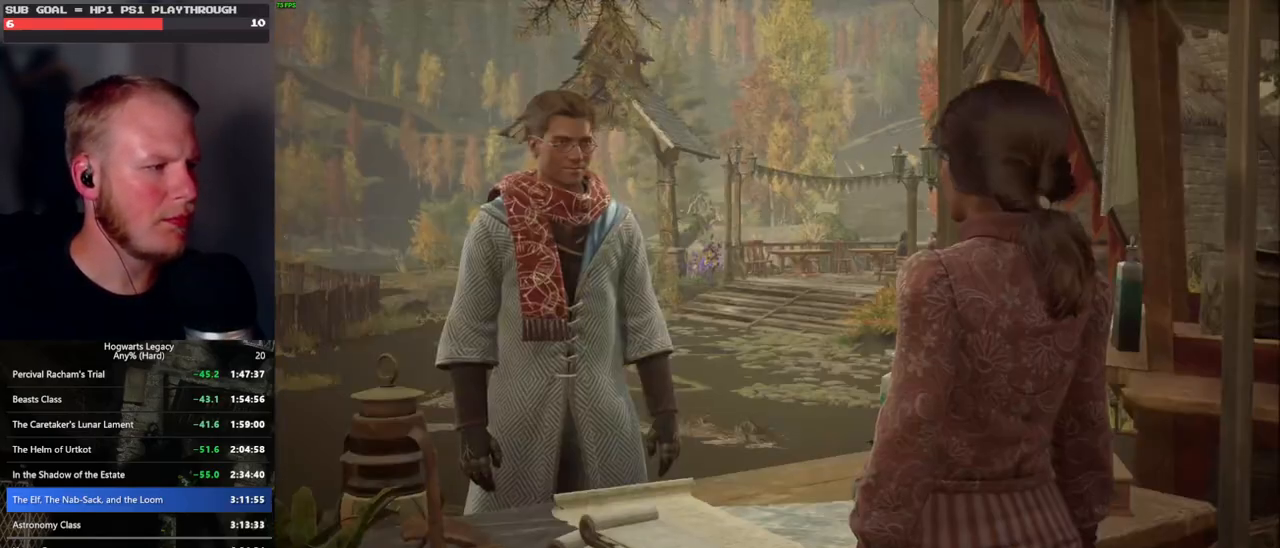
{"keys": [], "mouse": [], "events": [[50, "mouse_wheel", "up"], [67, "q", "down"], [83, "space", "down"], [133, "q", "up"], [133, "space", "up"], [233, "q", "down"], [250, "mouse_wheel", "down"], [250, "space", "down"], [267, "mouse_wheel", "up"], [300, "mouse_wheel", "down"], [300, "space", "up"], [317, "q", "up"], [383, "mouse_wheel", "up"], [400, "q", "down"], [483, "q", "up"]]}
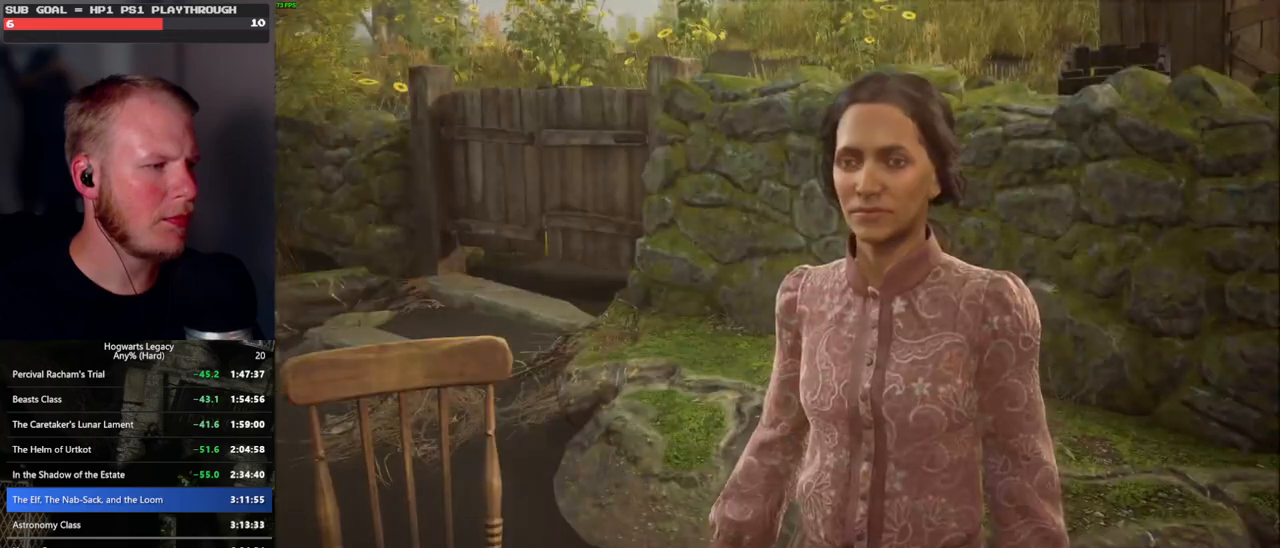
{"keys": [], "mouse": ["wheel"], "events": [[67, "q", "down"], [83, "space", "down"], [133, "mouse_wheel", "down"], [150, "mouse_wheel", "up"], [150, "q", "up"], [150, "space", "up"], [183, "mouse_wheel", "down"], [250, "mouse_wheel", "up"], [250, "q", "down"], [267, "space", "down"], [317, "q", "up"], [317, "space", "up"], [400, "q", "down"], [417, "space", "down"], [467, "space", "up"], [483, "mouse_wheel", "down"], [483, "q", "up"]]}
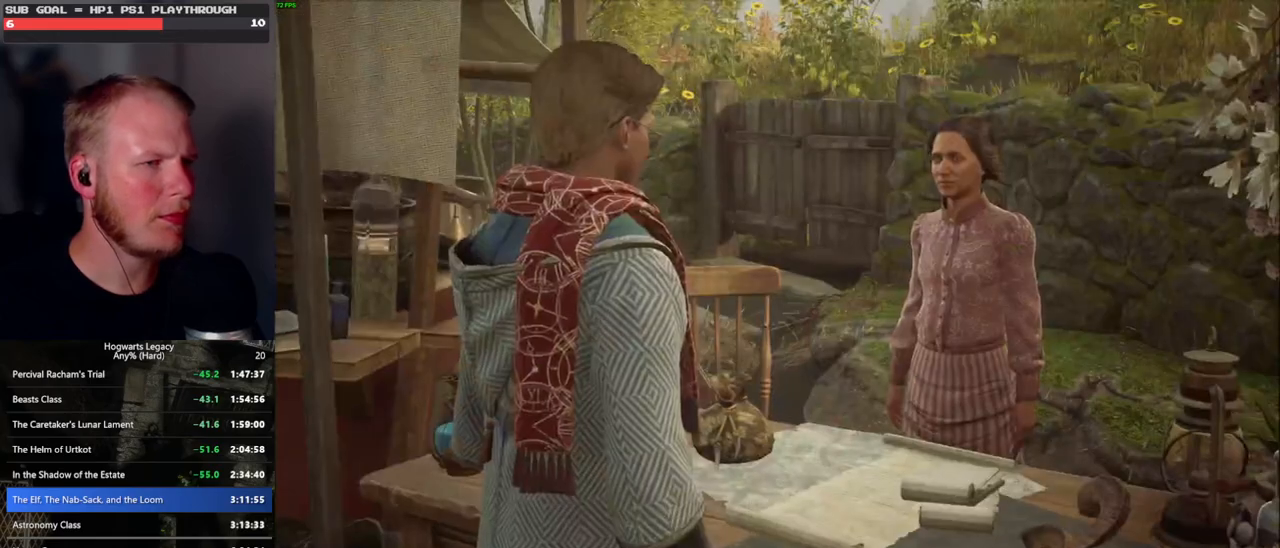
{"keys": [], "mouse": [], "events": [[17, "mouse_wheel", "up"], [50, "mouse_wheel", "down"], [50, "q", "down"], [83, "space", "down"], [117, "mouse_wheel", "up"], [133, "space", "up"], [150, "q", "up"], [233, "q", "down"], [250, "space", "down"], [300, "space", "up"], [317, "q", "up"], [383, "mouse_wheel", "down"], [400, "mouse_wheel", "up"], [400, "q", "down"], [417, "mouse_wheel", "down"], [433, "space", "down"], [467, "mouse_wheel", "up"], [467, "q", "up"], [467, "space", "up"]]}
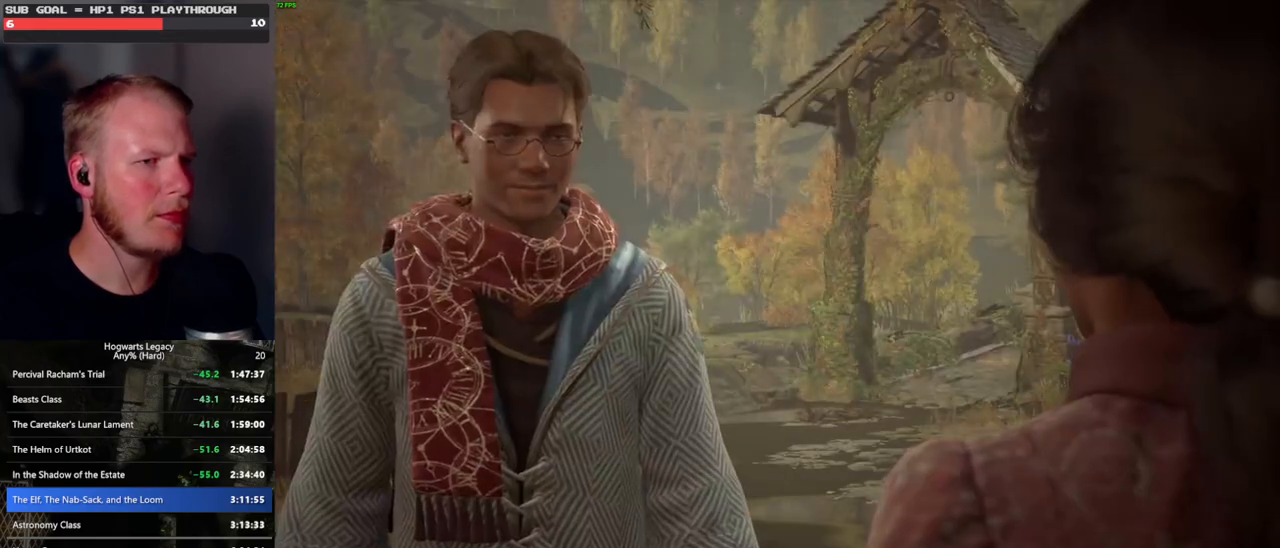
{"keys": [], "mouse": [], "events": [[67, "q", "down"], [100, "space", "down"], [133, "space", "up"], [150, "q", "up"], [233, "q", "down"], [267, "mouse_wheel", "down"], [267, "space", "down"], [283, "mouse_wheel", "up"], [300, "space", "up"], [317, "q", "up"], [333, "mouse_wheel", "down"], [383, "mouse_wheel", "up"], [417, "q", "down"], [433, "space", "down"], [467, "space", "up"], [483, "q", "up"]]}
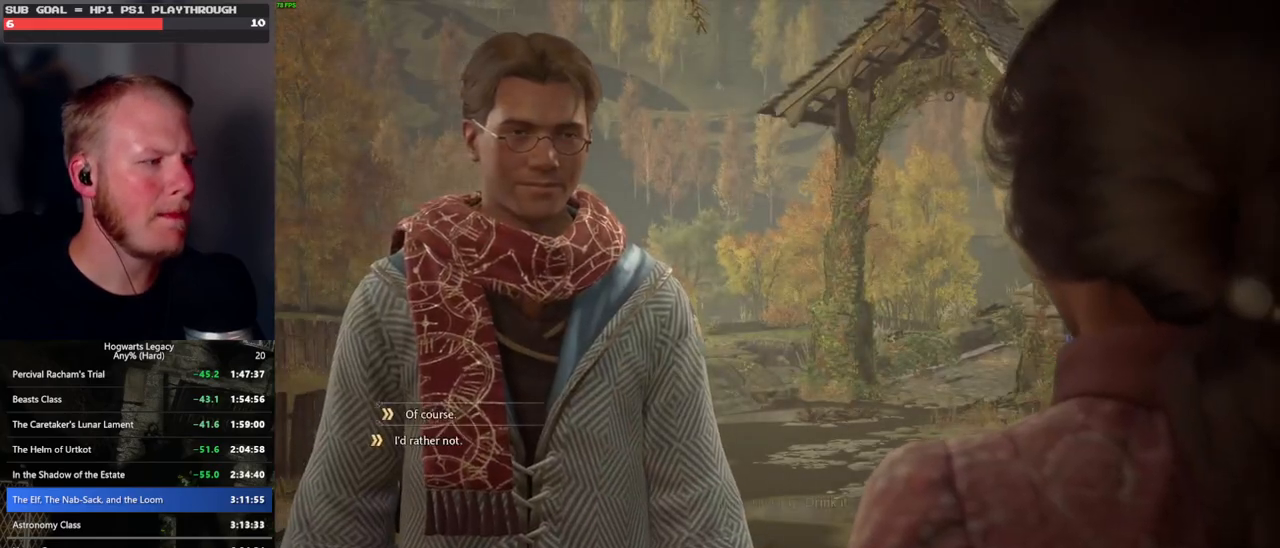
{"keys": [], "mouse": [], "events": [[50, "q", "down"], [67, "mouse_wheel", "down"], [83, "mouse_wheel", "up"], [83, "space", "down"], [117, "mouse_wheel", "down"], [133, "q", "up"], [133, "space", "up"], [200, "mouse_wheel", "up"], [233, "q", "down"], [267, "space", "down"], [317, "q", "up"], [317, "space", "up"], [383, "q", "down"], [400, "mouse_wheel", "down"], [417, "mouse_wheel", "up"], [433, "space", "down"], [467, "mouse_wheel", "down"], [483, "mouse_wheel", "up"], [483, "space", "up"], [500, "q", "up"]]}
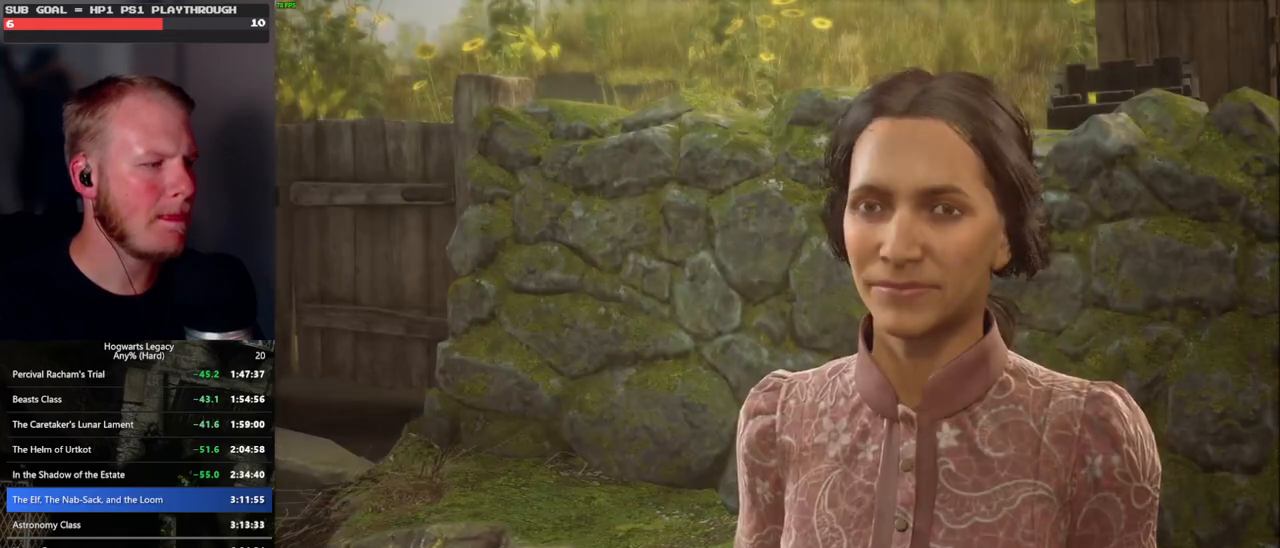
{"keys": [], "mouse": [], "events": [[17, "mouse_wheel", "down"], [33, "mouse_wheel", "up"], [33, "q", "down"], [83, "space", "down"], [150, "q", "up"], [150, "space", "up"], [200, "q", "down"], [233, "space", "down"], [283, "space", "up"], [300, "mouse_wheel", "down"], [300, "q", "up"], [383, "mouse_wheel", "up"], [400, "q", "down"], [417, "space", "down"], [450, "space", "up"], [467, "q", "up"]]}
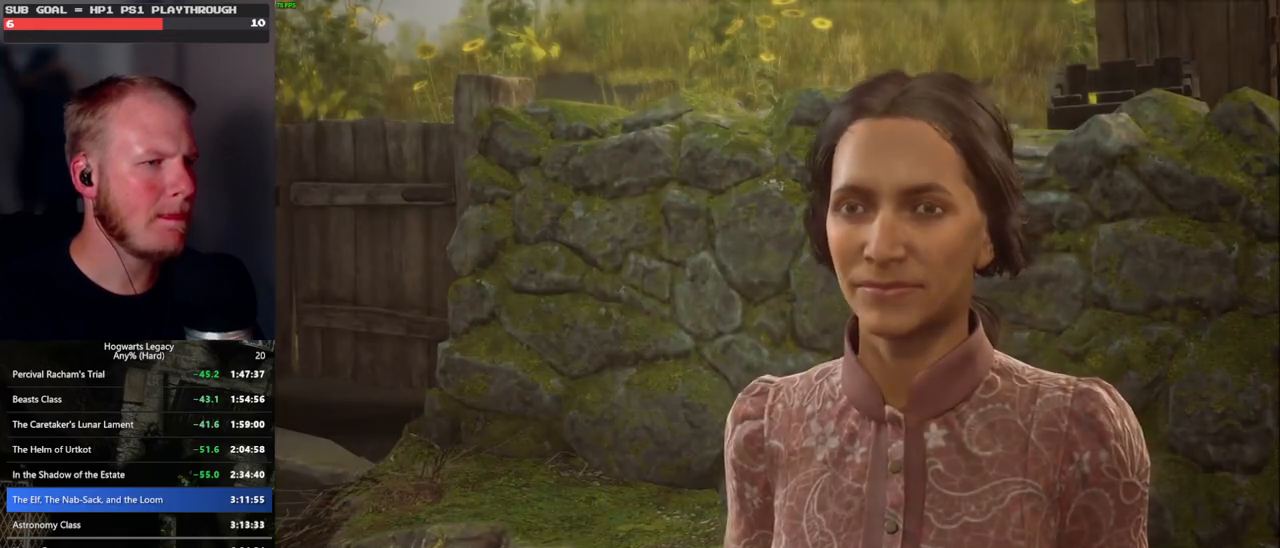
{"keys": [], "mouse": [], "events": [[50, "q", "down"], [67, "mouse_wheel", "down"], [67, "space", "down"], [83, "mouse_wheel", "up"], [133, "mouse_wheel", "down"], [133, "q", "up"], [133, "space", "up"], [183, "mouse_wheel", "up"], [200, "mouse_wheel", "down"], [200, "q", "down"], [217, "mouse_wheel", "up"], [217, "space", "down"], [267, "q", "up"], [267, "space", "up"]]}
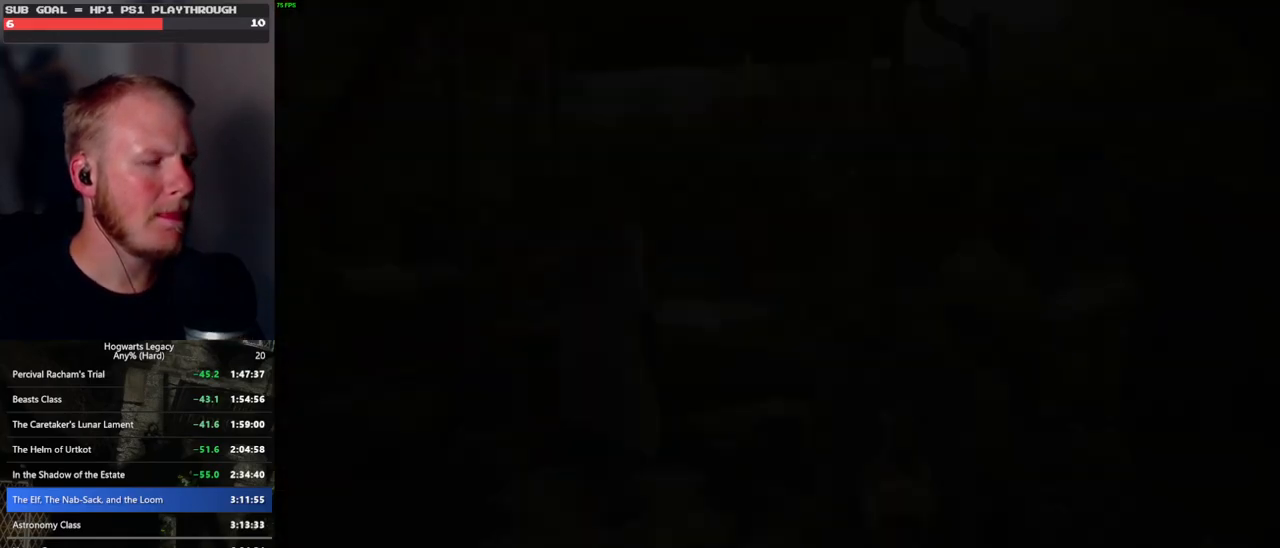
{"keys": [], "mouse": [], "events": [[283, "tab", "down"], [383, "tab", "up"]]}
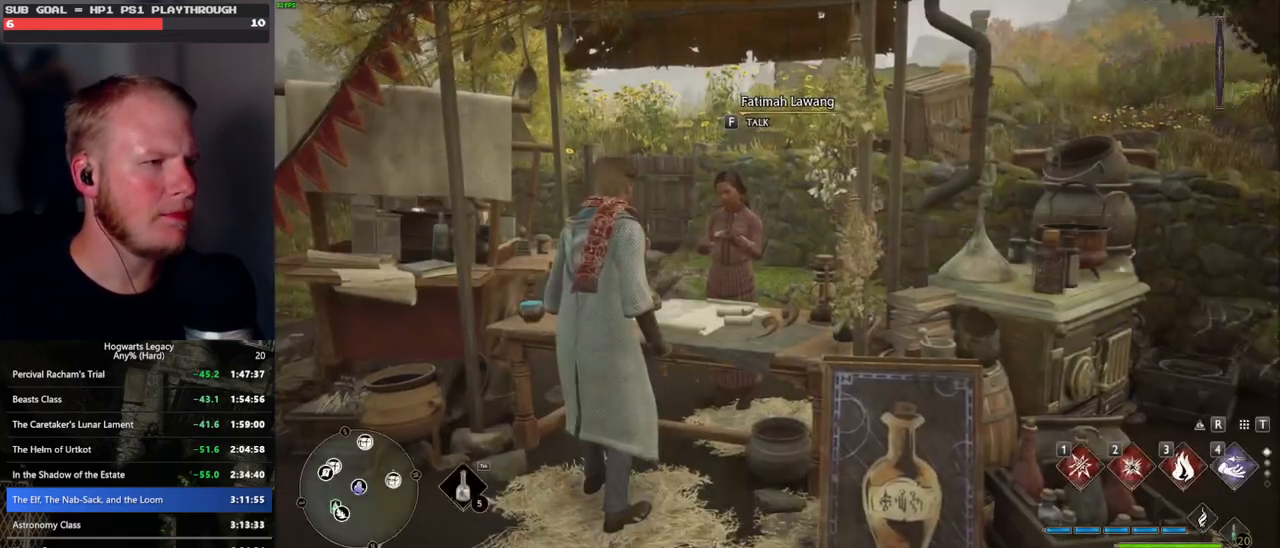
{"keys": [], "mouse": [], "events": []}
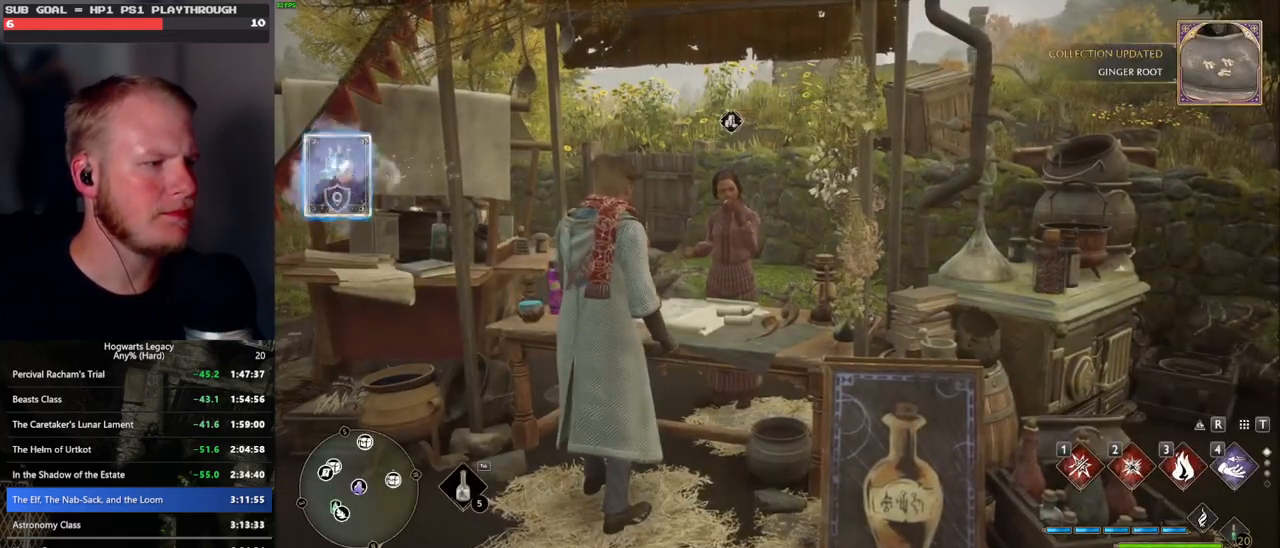
{"keys": [], "mouse": [], "events": []}
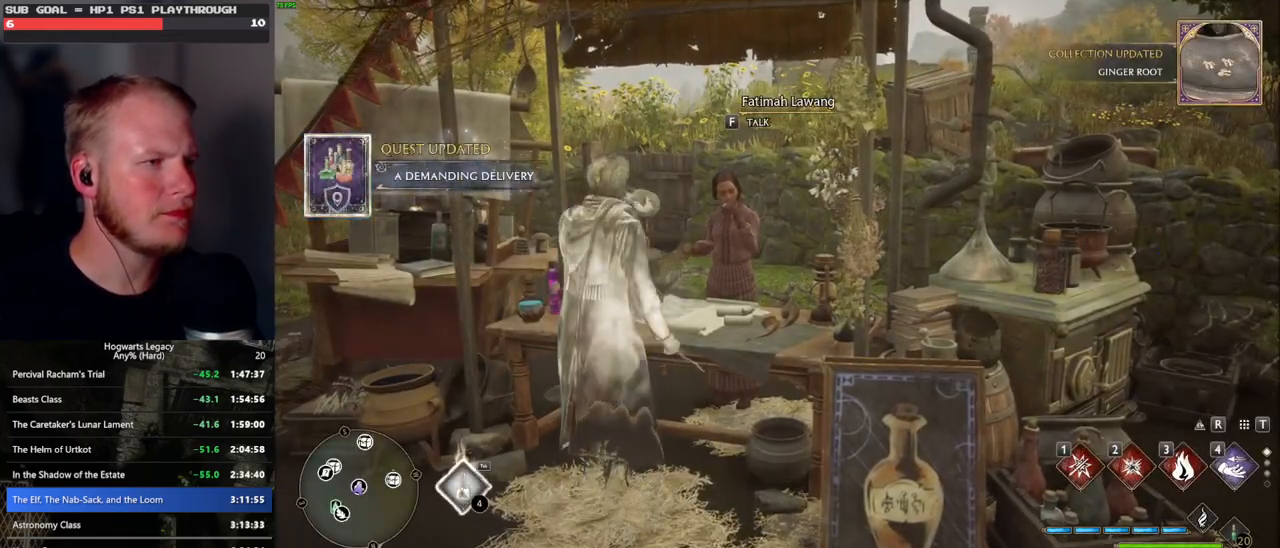
{"keys": [], "mouse": [], "events": [[117, "f", "down"], [233, "f", "up"]]}
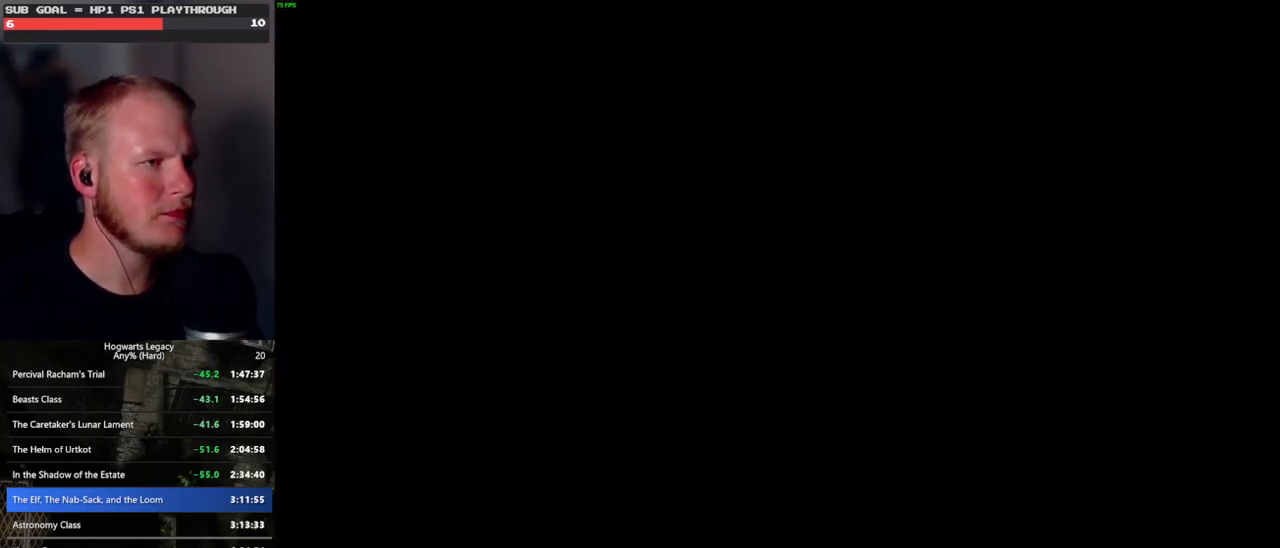
{"keys": [], "mouse": [], "events": [[267, "mouse_wheel", "down"], [333, "mouse_wheel", "up"], [350, "space", "down"], [383, "mouse_wheel", "down"], [417, "mouse_wheel", "up"], [417, "space", "up"], [433, "mouse_wheel", "down"], [483, "mouse_wheel", "up"]]}
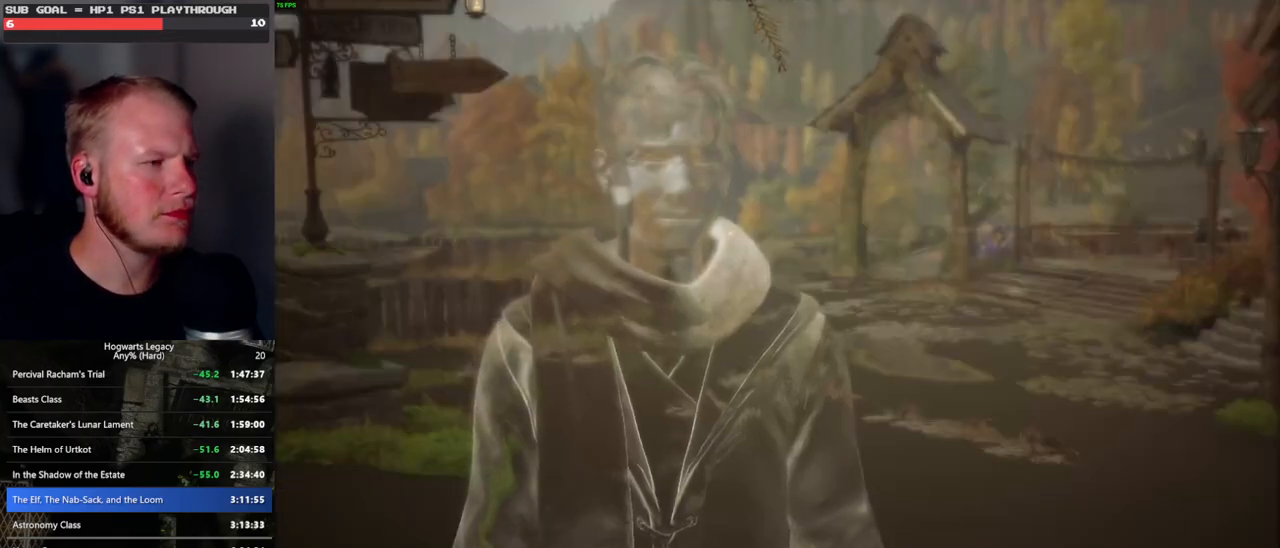
{"keys": [], "mouse": [], "events": [[33, "space", "down"], [50, "q", "down"], [83, "q", "up"], [83, "space", "up"], [200, "q", "down"], [217, "space", "down"], [250, "q", "up"], [250, "space", "up"], [283, "mouse_wheel", "down"], [317, "mouse_wheel", "up"], [333, "mouse_wheel", "down"], [350, "mouse_wheel", "up"], [350, "q", "down"], [383, "space", "down"], [417, "q", "up"], [417, "space", "up"]]}
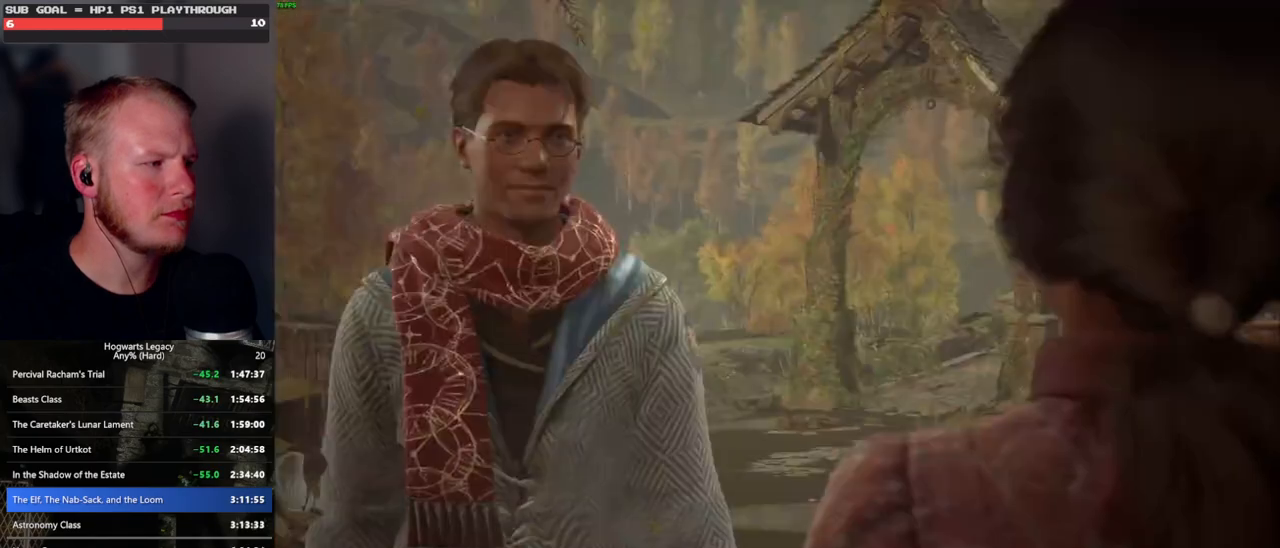
{"keys": [], "mouse": ["wheel"], "events": [[17, "q", "down"], [33, "space", "down"], [83, "q", "up"], [83, "space", "up"], [133, "mouse_wheel", "down"], [150, "mouse_wheel", "up"], [167, "mouse_wheel", "down"], [183, "mouse_wheel", "up"], [183, "q", "down"], [200, "space", "down"], [217, "mouse_wheel", "down"], [250, "mouse_wheel", "up"], [250, "q", "up"], [250, "space", "up"], [467, "mouse_wheel", "down"]]}
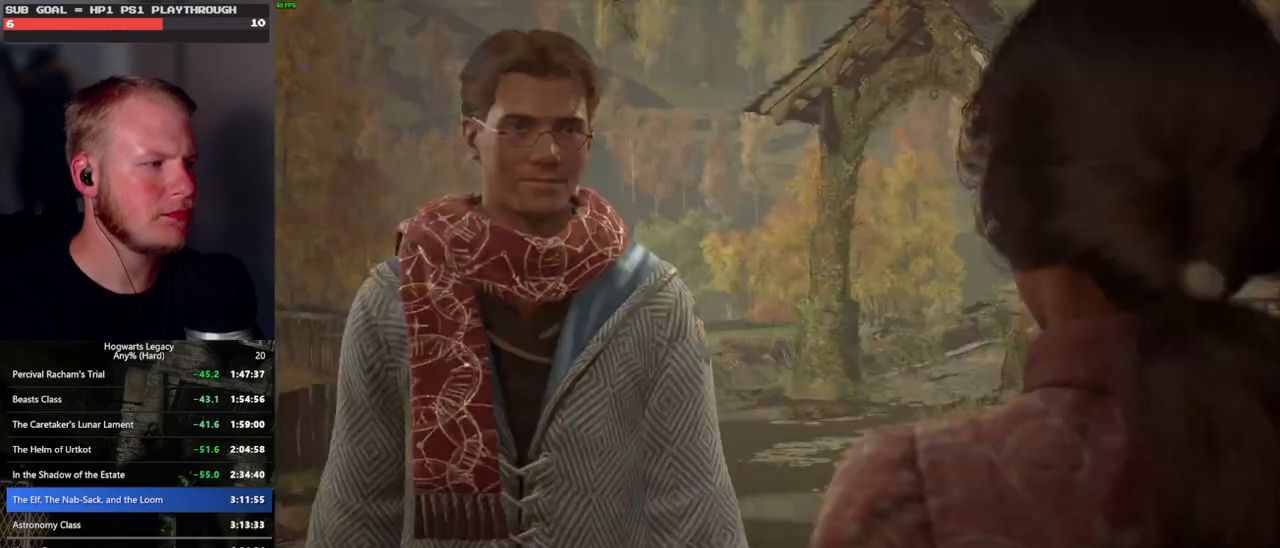
{"keys": [], "mouse": [], "events": [[33, "mouse_wheel", "up"], [50, "mouse_wheel", "down"], [167, "mouse_wheel", "up"], [233, "space", "down"], [300, "space", "up"], [333, "mouse_wheel", "down"], [350, "mouse_wheel", "up"], [367, "mouse_wheel", "down"], [500, "mouse_wheel", "up"]]}
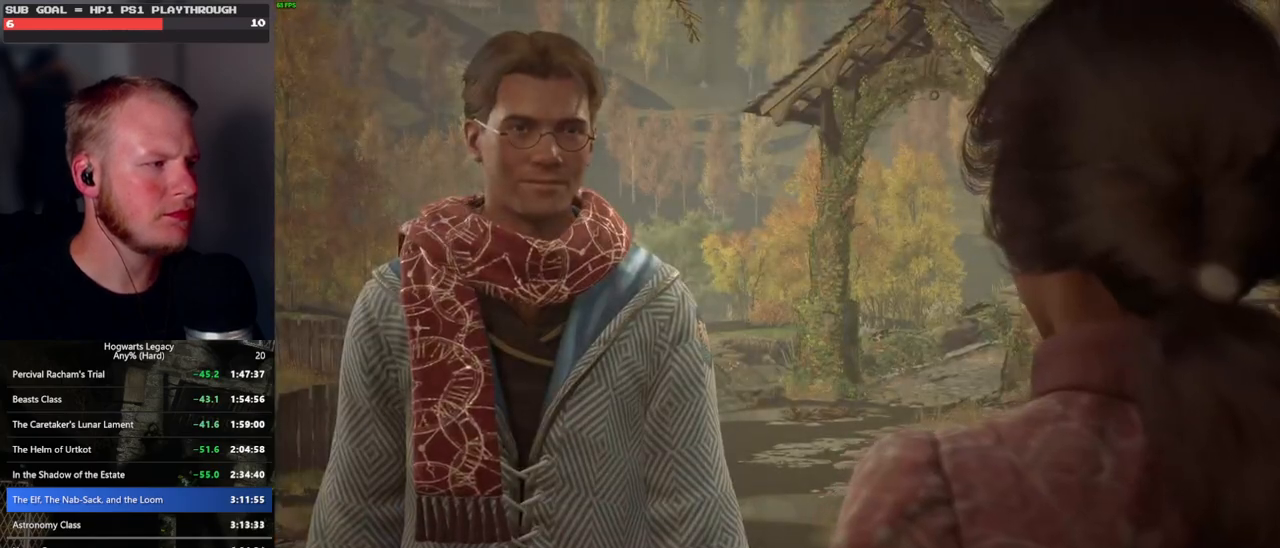
{"keys": [], "mouse": [], "events": [[67, "q", "down"], [117, "q", "up"]]}
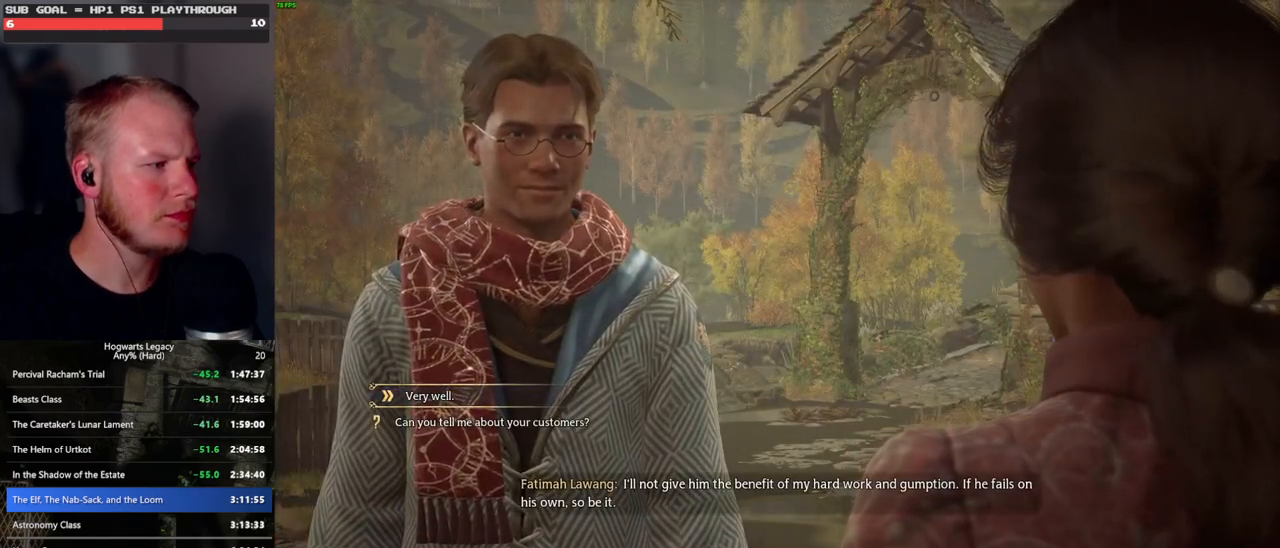
{"keys": ["q"], "mouse": [], "events": [[17, "q", "down"], [17, "space", "down"], [50, "q", "up"], [100, "space", "up"], [200, "q", "down"], [267, "mouse_wheel", "down"], [333, "mouse_wheel", "up"], [333, "q", "up"], [350, "mouse_wheel", "down"], [433, "mouse_wheel", "up"], [433, "q", "down"]]}